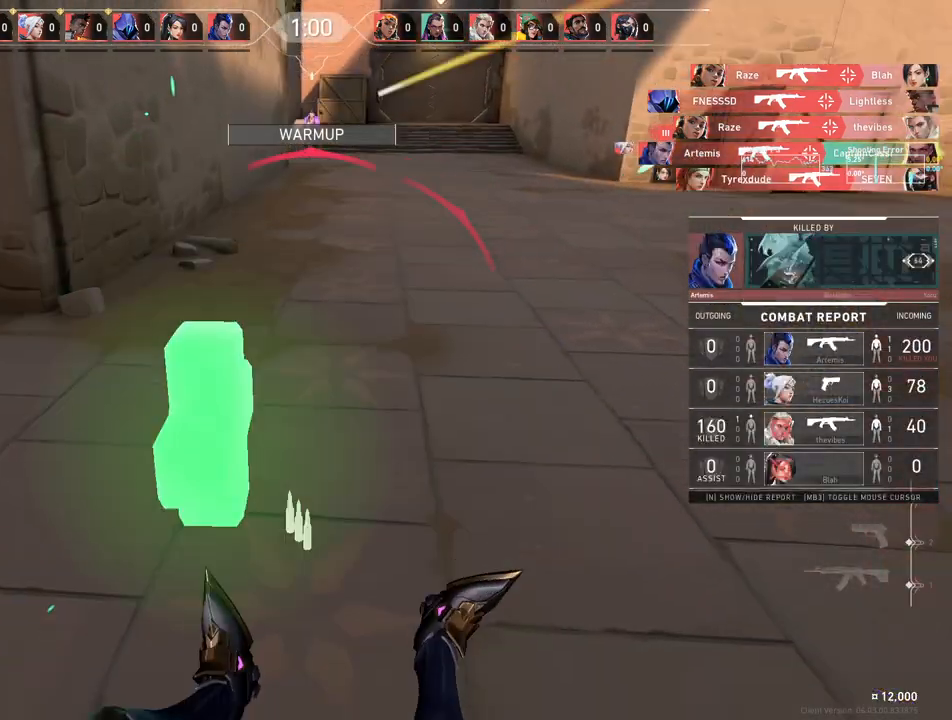
Gameplay with keyboard and mouse; each line is a JSON object with the keys and mouse buttons held at the frame after it. "events" lists presses ("down") and releases ("up") of "4", "a", "c", "ctrl", "d", "e", "q", "r", "s", "shift", "space", "w", "x", "z", "mouse_left", "mouse_wheel", "mouse_right", "mouse_mb4" and "mouse_mb5" between this image and that frame as [ms after this image, input, new state], when the widget could be followed in between. "mouse_left", "mouse_wheel", "mouse_right", "mouse_mb4", "mouse_mb5" = the "left", "wheel", "right", "mb4", "mb5" buttons of the "mouse" list. No other keys are recorded. "wheel" means that the mouse wheel is clicked or scrolled. Mouse movement is not recorded.
{"keys": [], "mouse": [], "events": []}
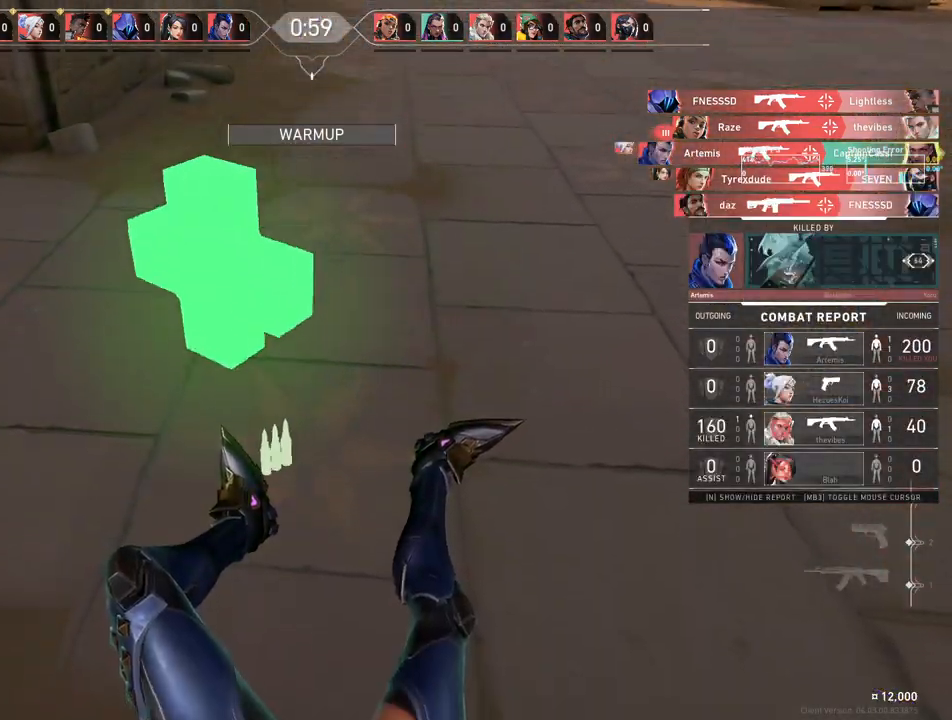
{"keys": [], "mouse": [], "events": []}
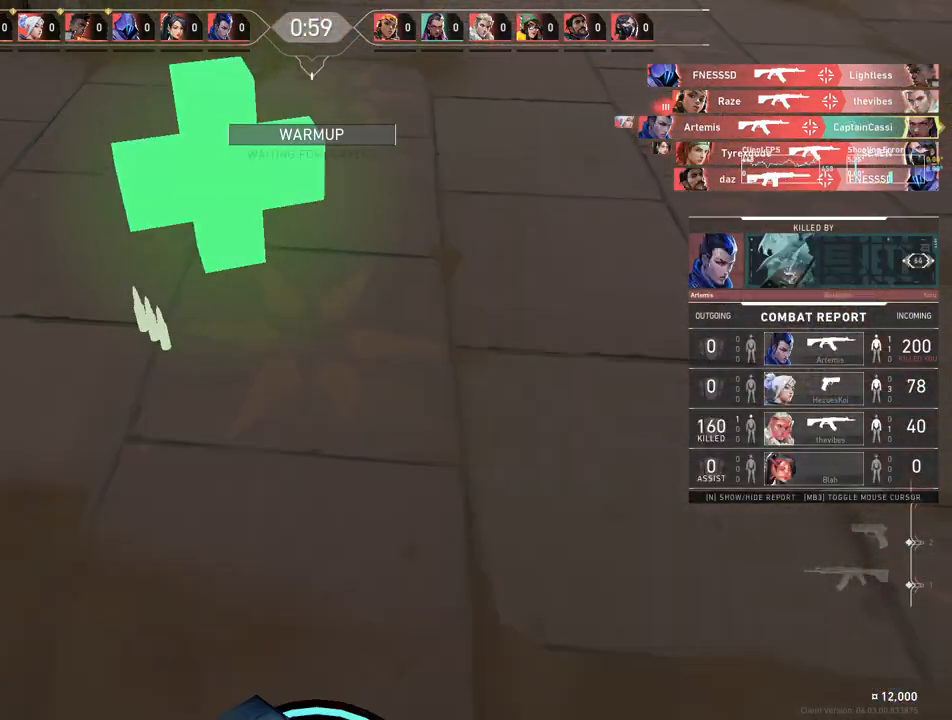
{"keys": ["w"], "mouse": [], "events": [[350, "w", "down"]]}
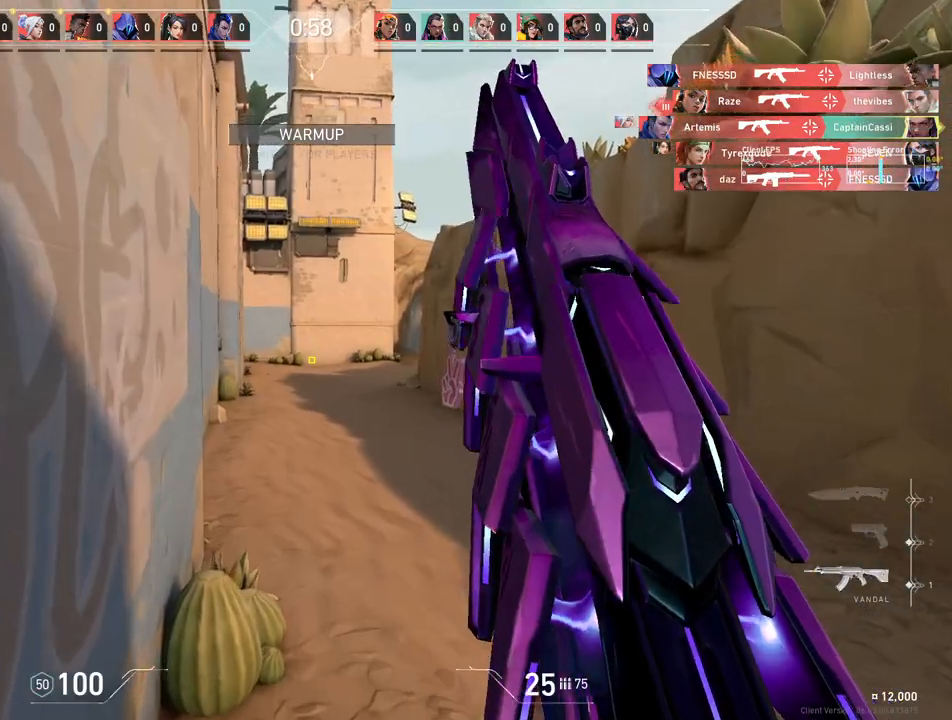
{"keys": ["w"], "mouse": [], "events": []}
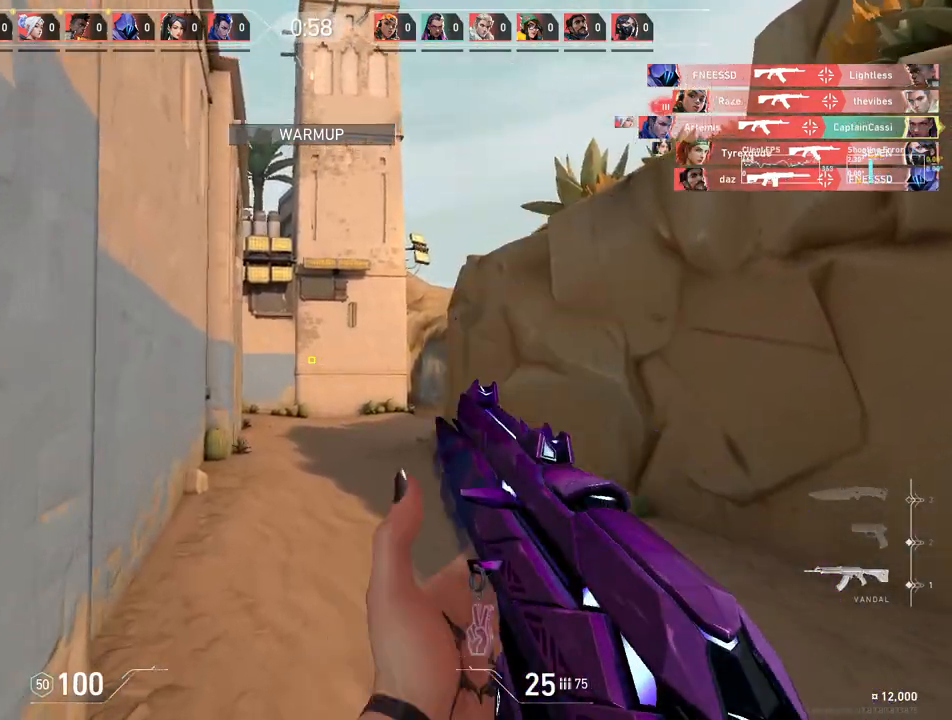
{"keys": ["w"], "mouse": [], "events": []}
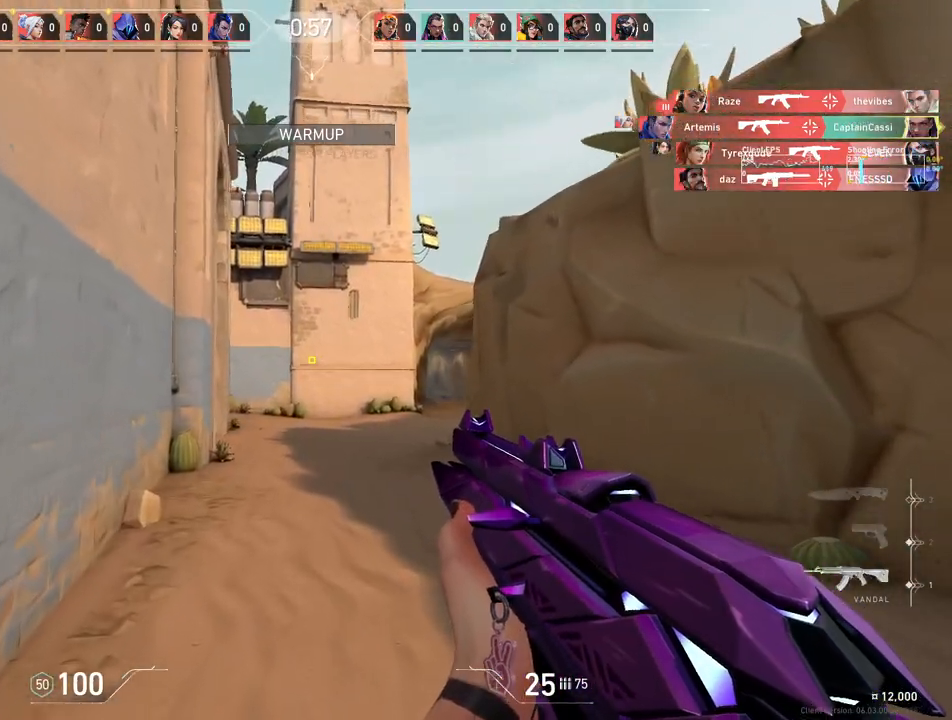
{"keys": ["w"], "mouse": [], "events": [[200, "d", "down"], [450, "d", "up"]]}
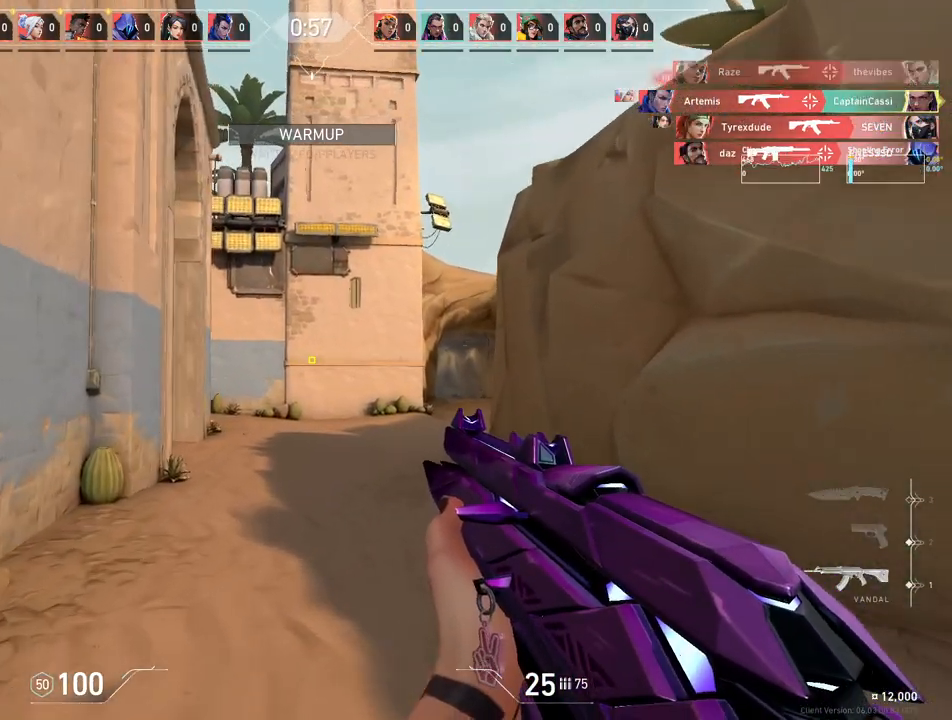
{"keys": ["w"], "mouse": [], "events": [[283, "d", "down"], [450, "d", "up"]]}
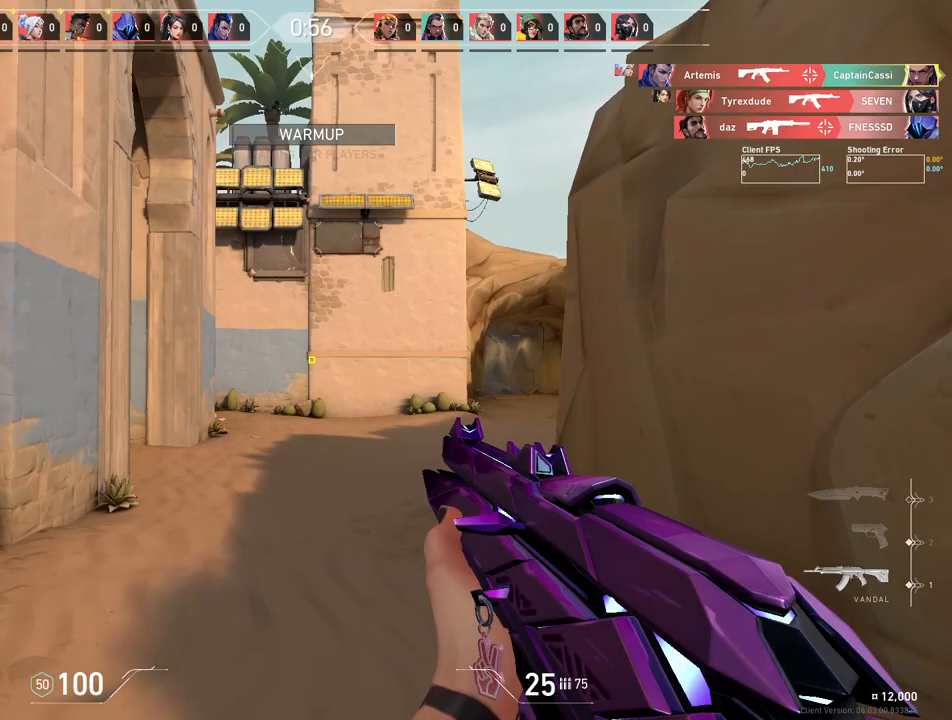
{"keys": ["d", "w"], "mouse": [], "events": [[183, "d", "down"]]}
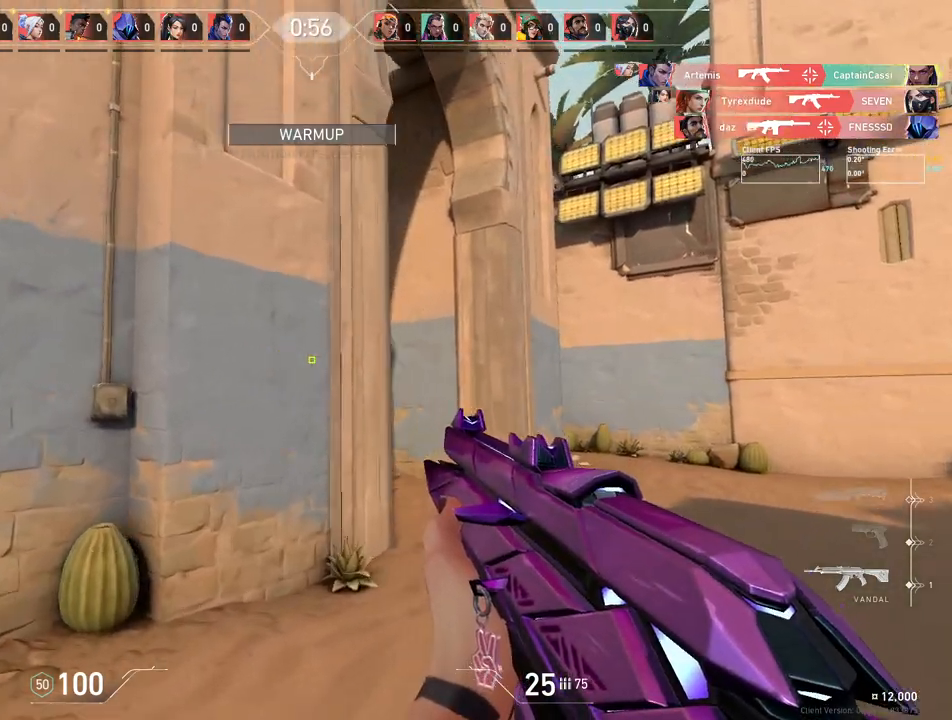
{"keys": ["d", "w"], "mouse": [], "events": [[183, "d", "up"], [400, "d", "down"]]}
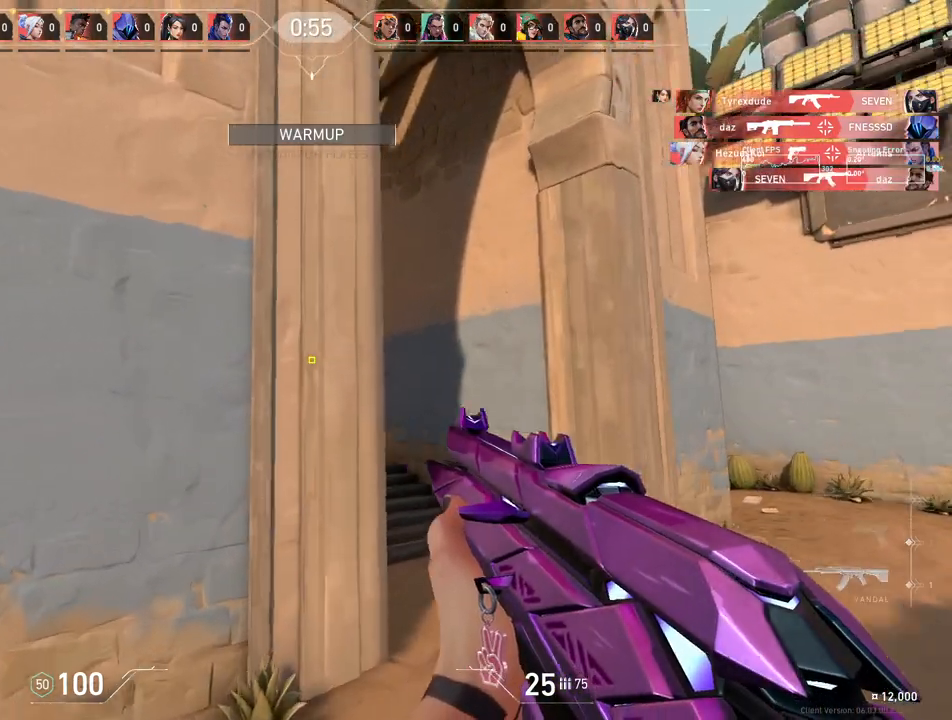
{"keys": ["d", "w"], "mouse": [], "events": [[217, "d", "up"], [483, "d", "down"]]}
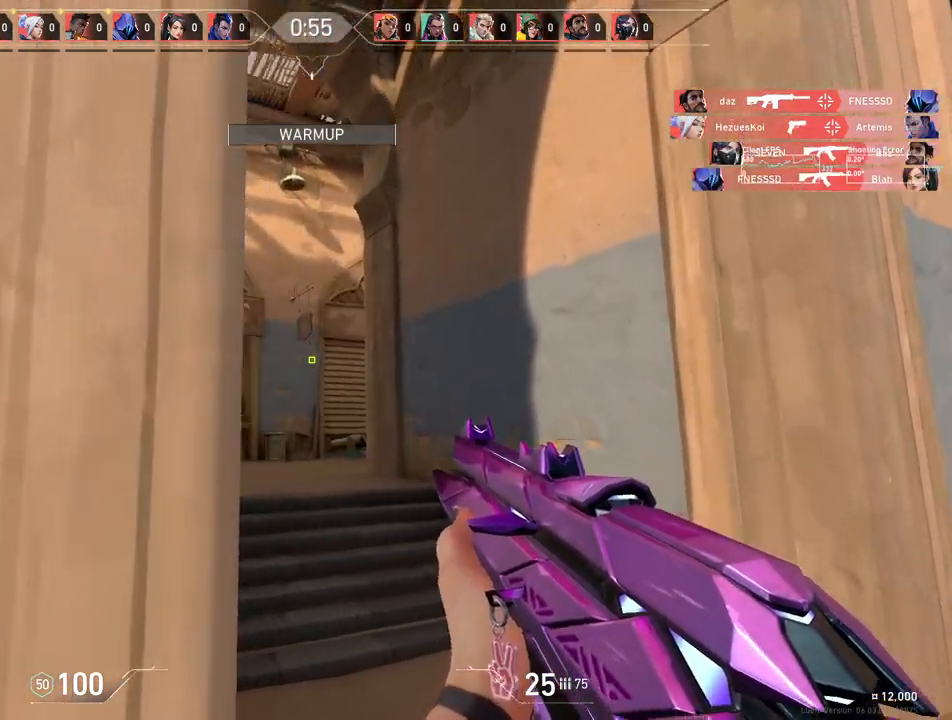
{"keys": ["d", "w"], "mouse": [], "events": [[117, "d", "up"], [350, "d", "down"]]}
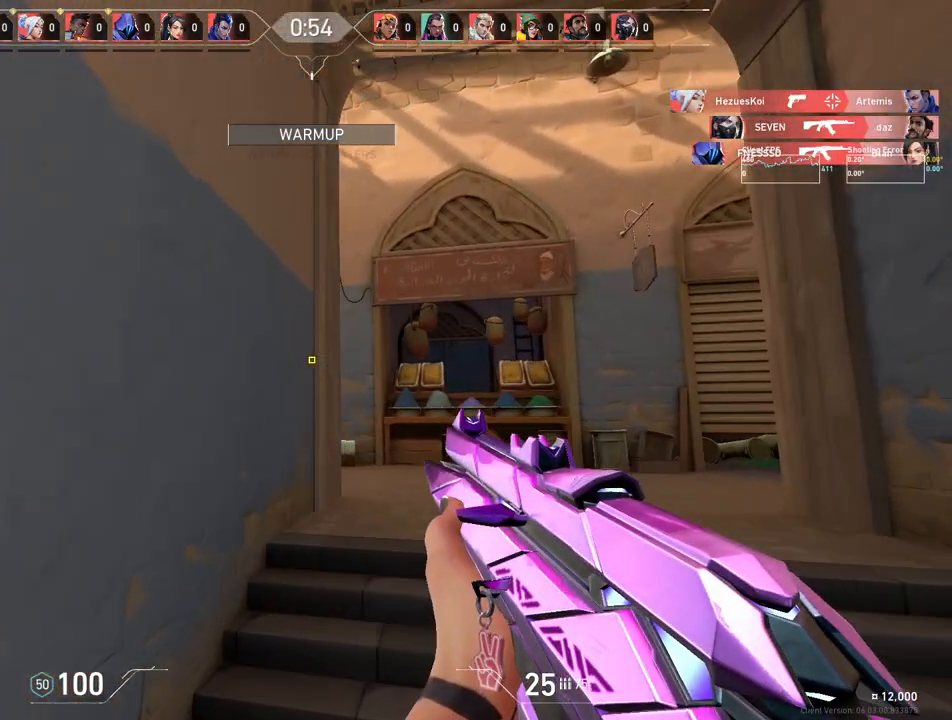
{"keys": ["d"], "mouse": [], "events": [[483, "w", "up"]]}
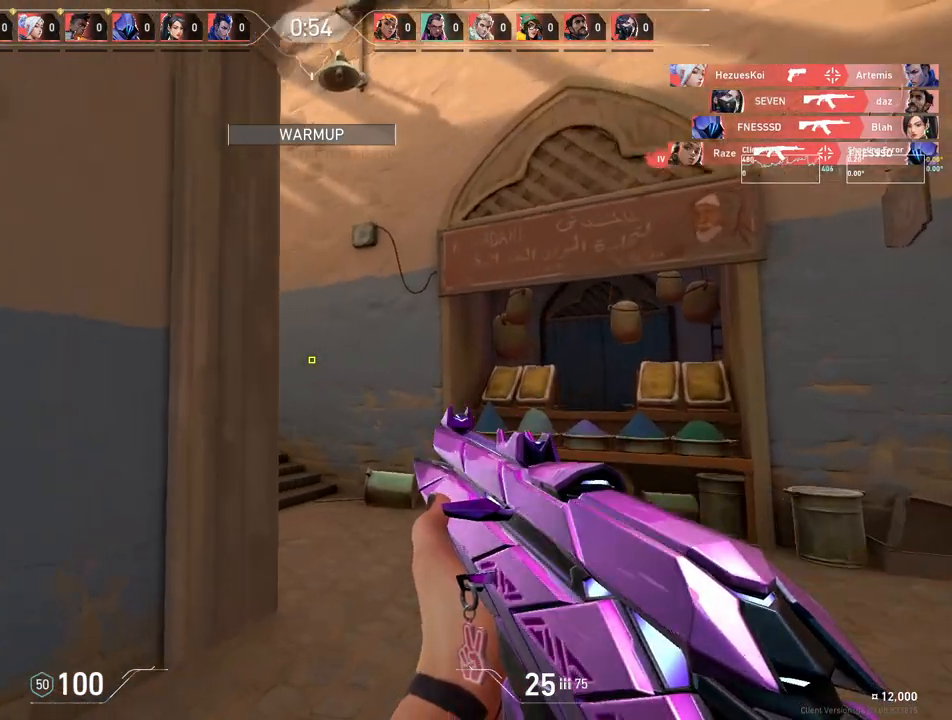
{"keys": ["a", "d"], "mouse": [], "events": [[217, "a", "down"], [233, "d", "up"], [350, "a", "up"], [400, "d", "down"], [483, "a", "down"]]}
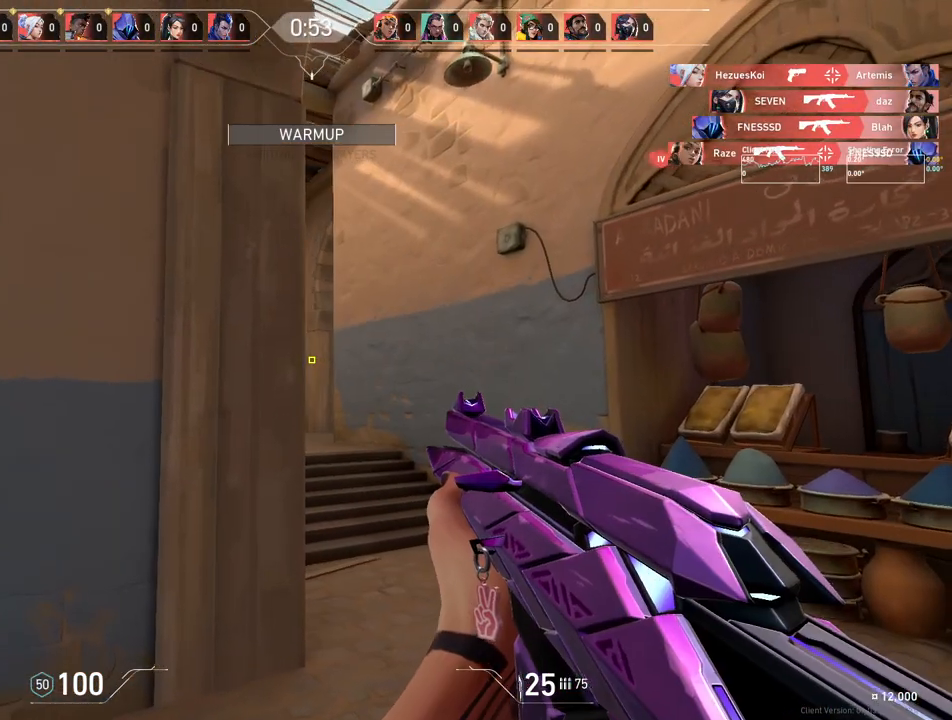
{"keys": ["d", "w"], "mouse": [], "events": [[50, "a", "up"], [200, "a", "down"], [217, "d", "up"], [267, "w", "down"], [417, "a", "up"], [450, "d", "down"]]}
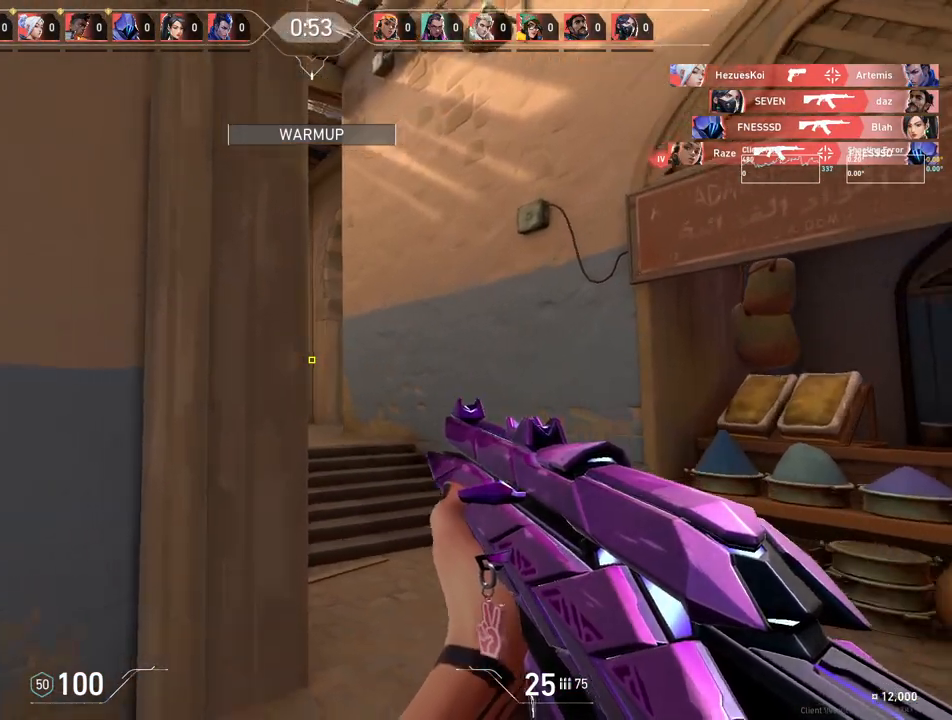
{"keys": ["w"], "mouse": [], "events": [[83, "d", "up"]]}
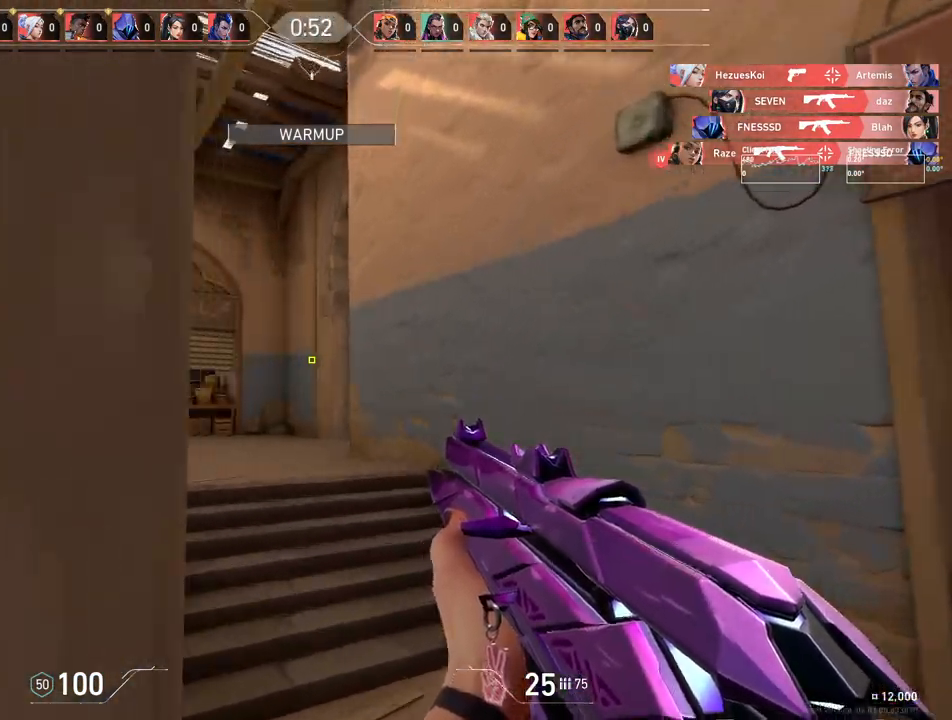
{"keys": ["a", "w"], "mouse": [], "events": [[200, "a", "down"]]}
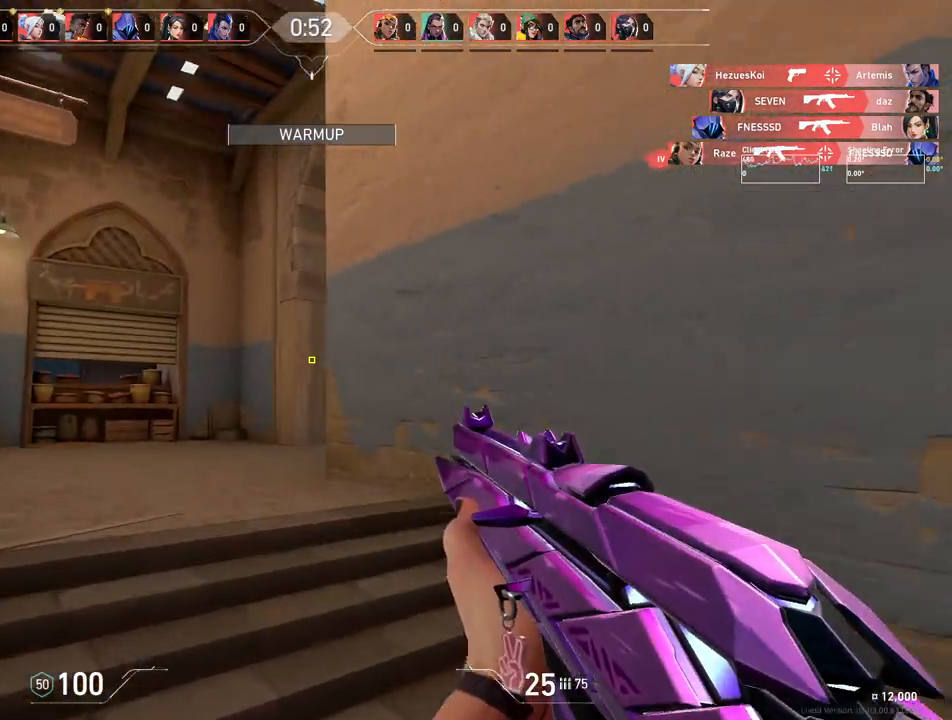
{"keys": ["a", "w"], "mouse": [], "events": [[200, "a", "up"], [400, "a", "down"]]}
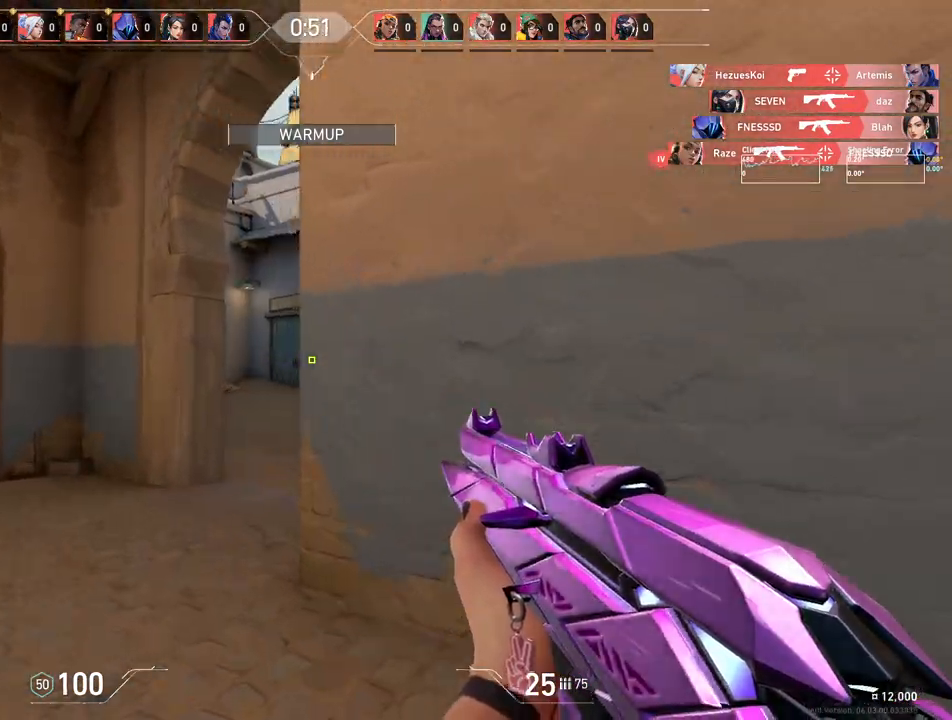
{"keys": ["a"], "mouse": [], "events": [[33, "w", "up"]]}
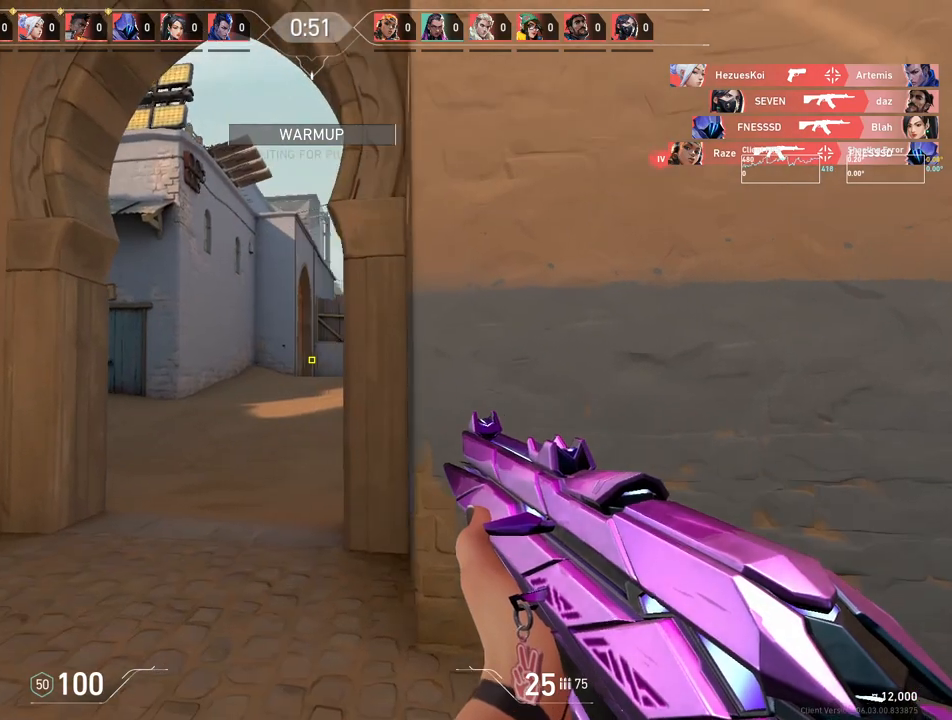
{"keys": ["a"], "mouse": [], "events": []}
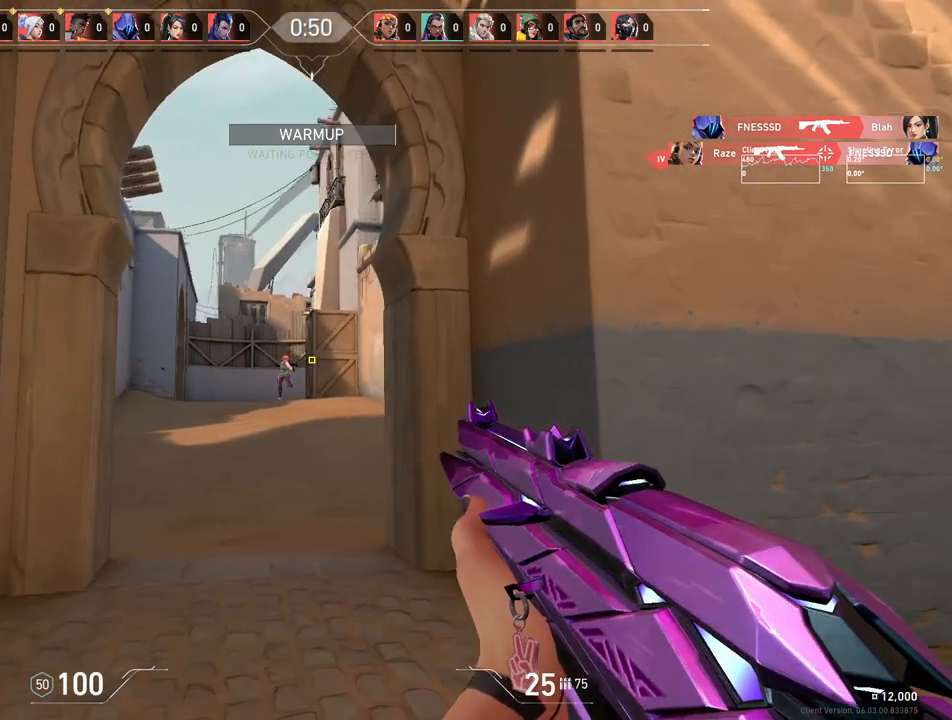
{"keys": [], "mouse": [], "events": [[100, "a", "up"]]}
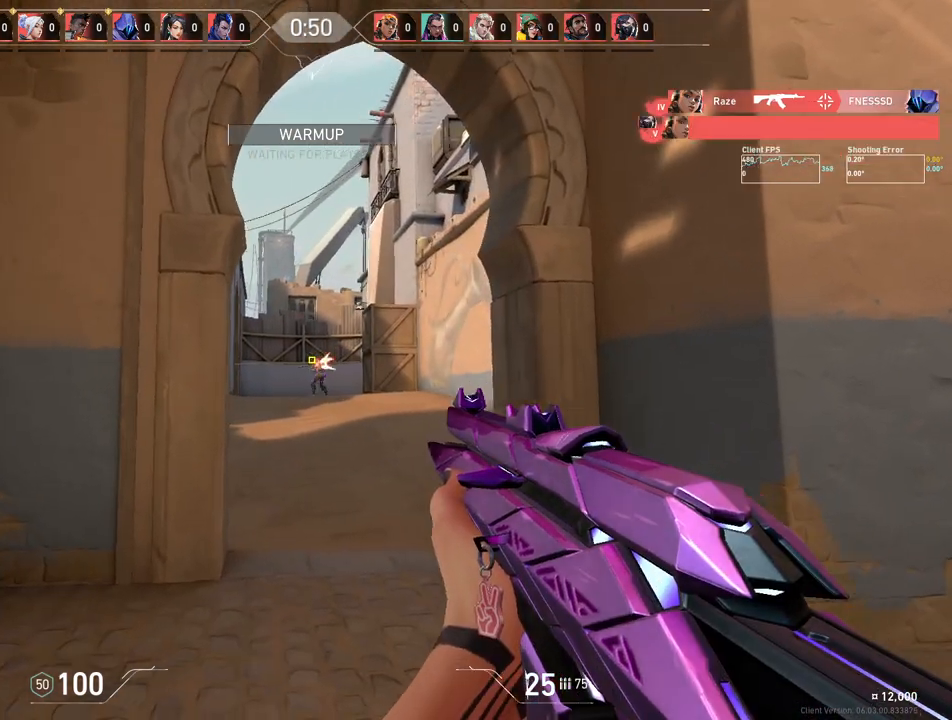
{"keys": ["d"], "mouse": [], "events": [[383, "d", "down"]]}
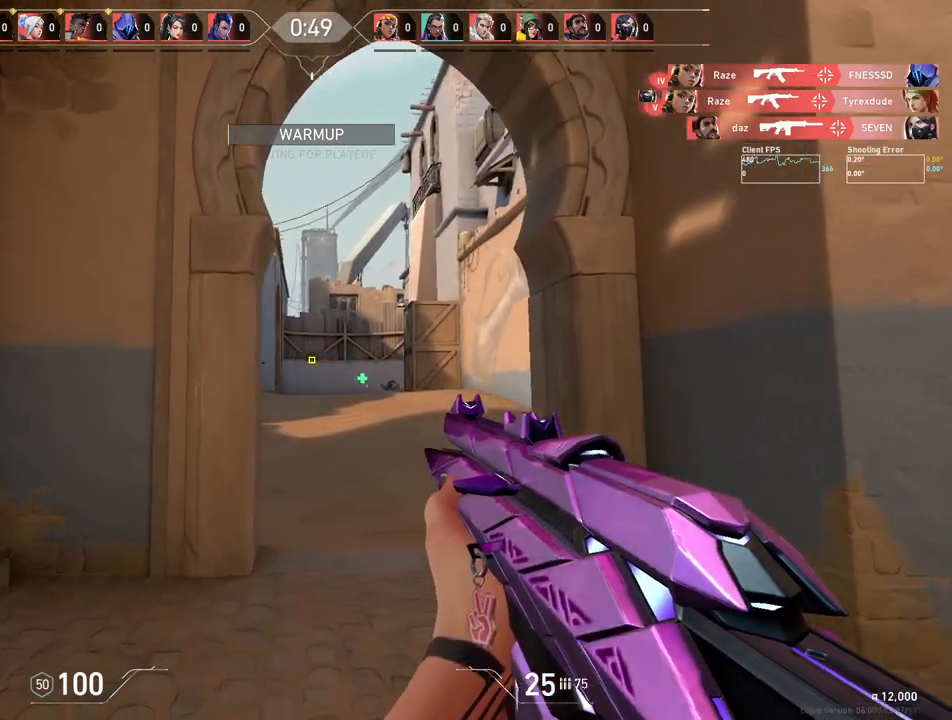
{"keys": ["d"], "mouse": [], "events": []}
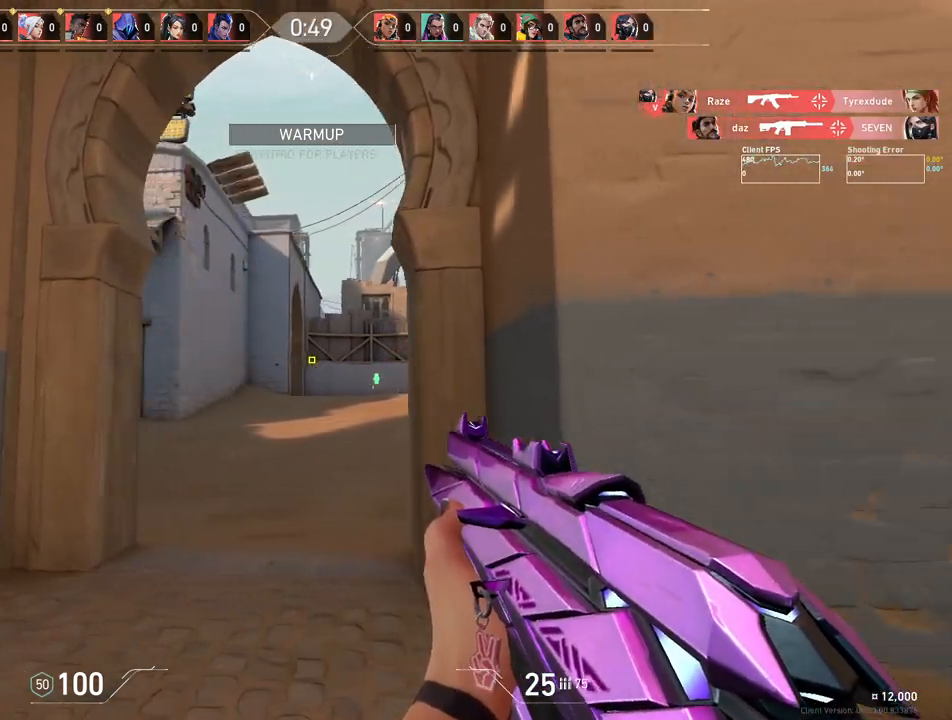
{"keys": ["a"], "mouse": [], "events": [[17, "a", "down"], [17, "d", "up"]]}
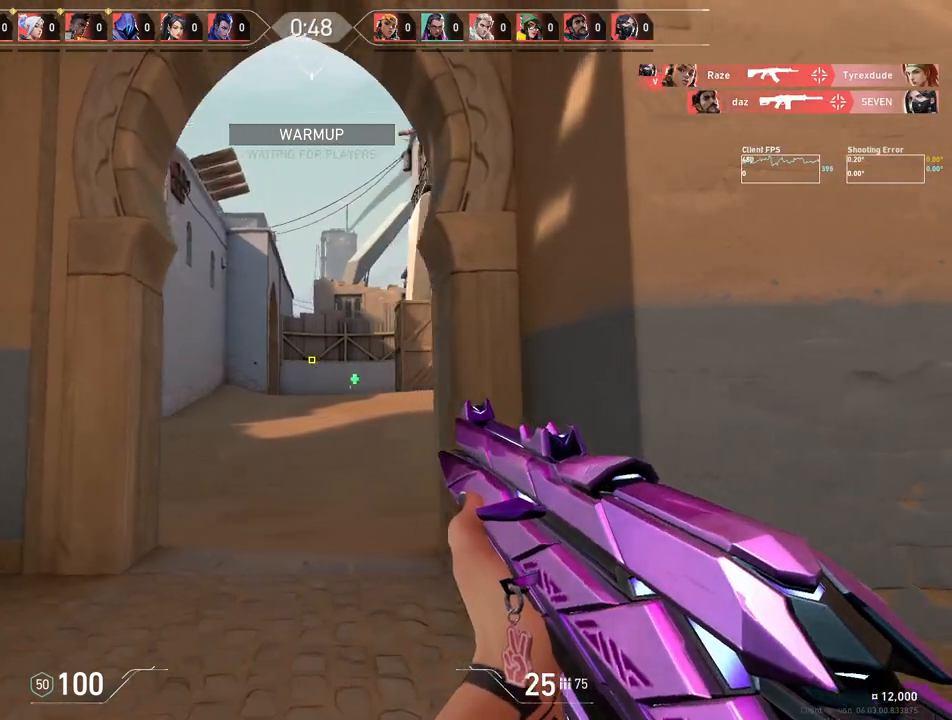
{"keys": ["d"], "mouse": [], "events": [[167, "a", "up"], [267, "d", "down"]]}
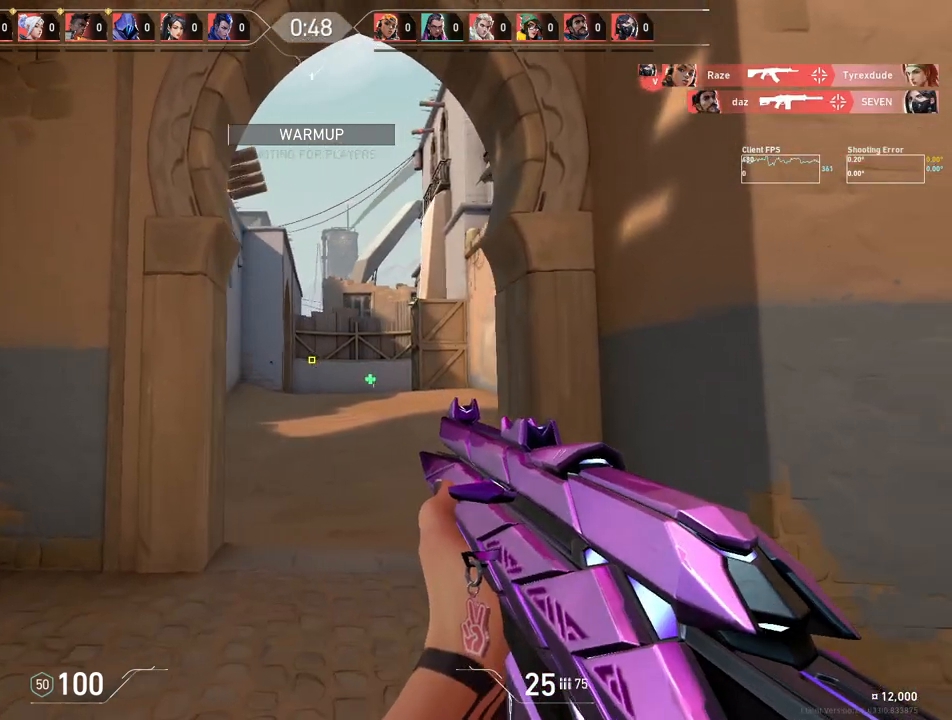
{"keys": ["a"], "mouse": [], "events": [[267, "d", "up"], [317, "a", "down"]]}
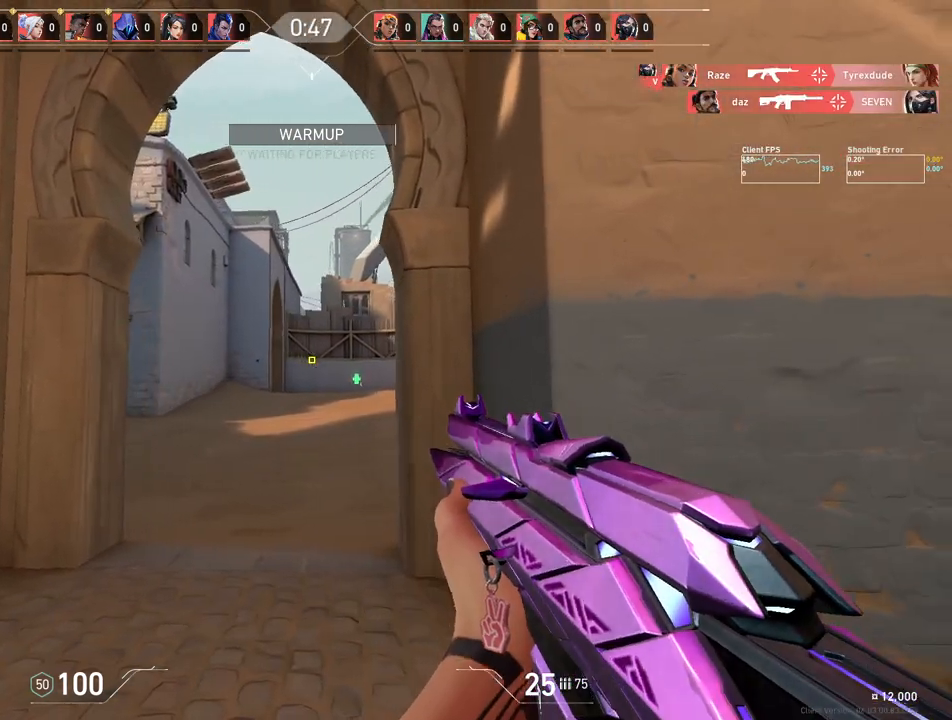
{"keys": ["d"], "mouse": [], "events": [[333, "a", "up"], [433, "d", "down"]]}
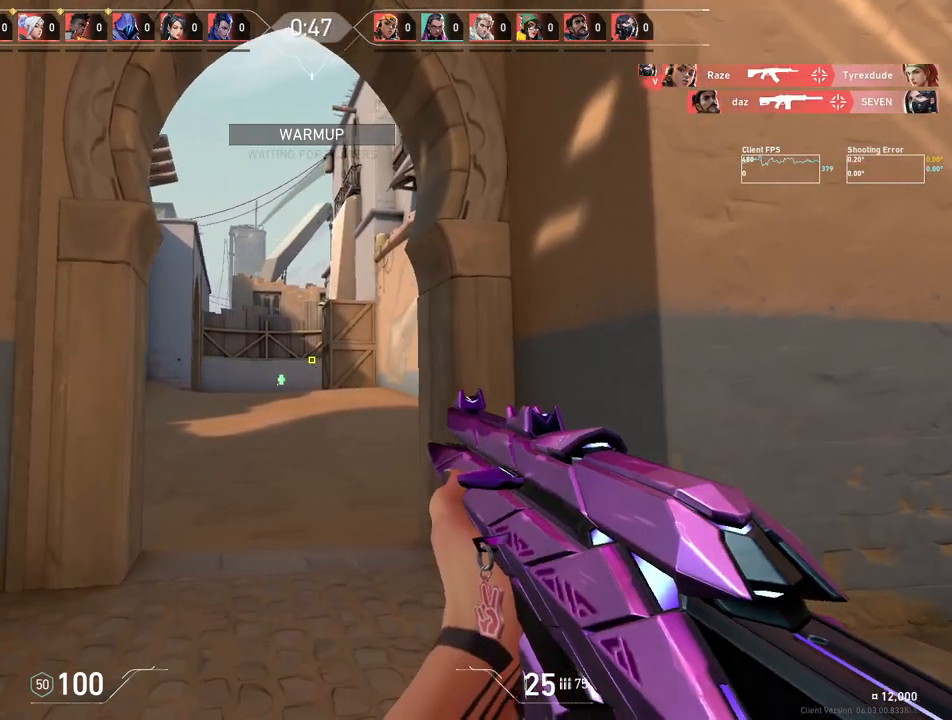
{"keys": ["a"], "mouse": [], "events": [[400, "d", "up"], [483, "a", "down"]]}
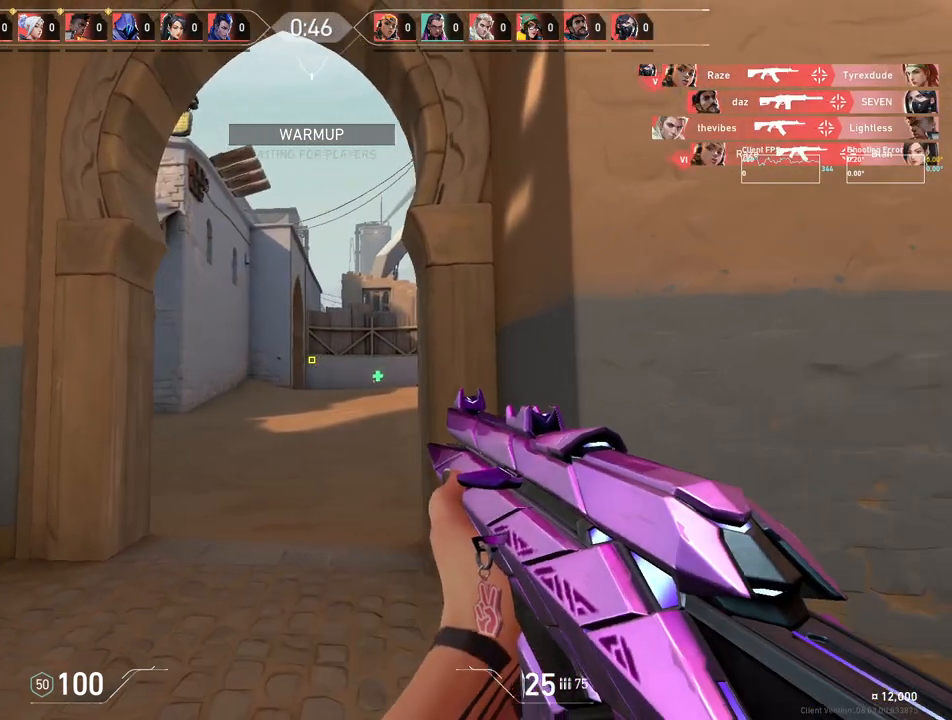
{"keys": [], "mouse": [], "events": [[467, "a", "up"]]}
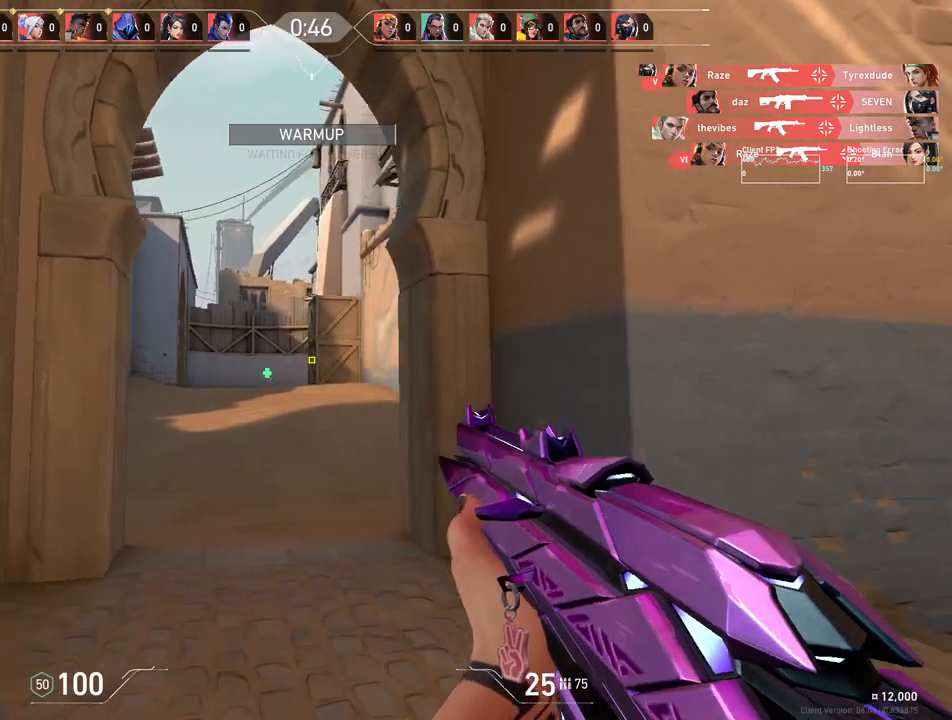
{"keys": ["d"], "mouse": [], "events": [[133, "d", "down"]]}